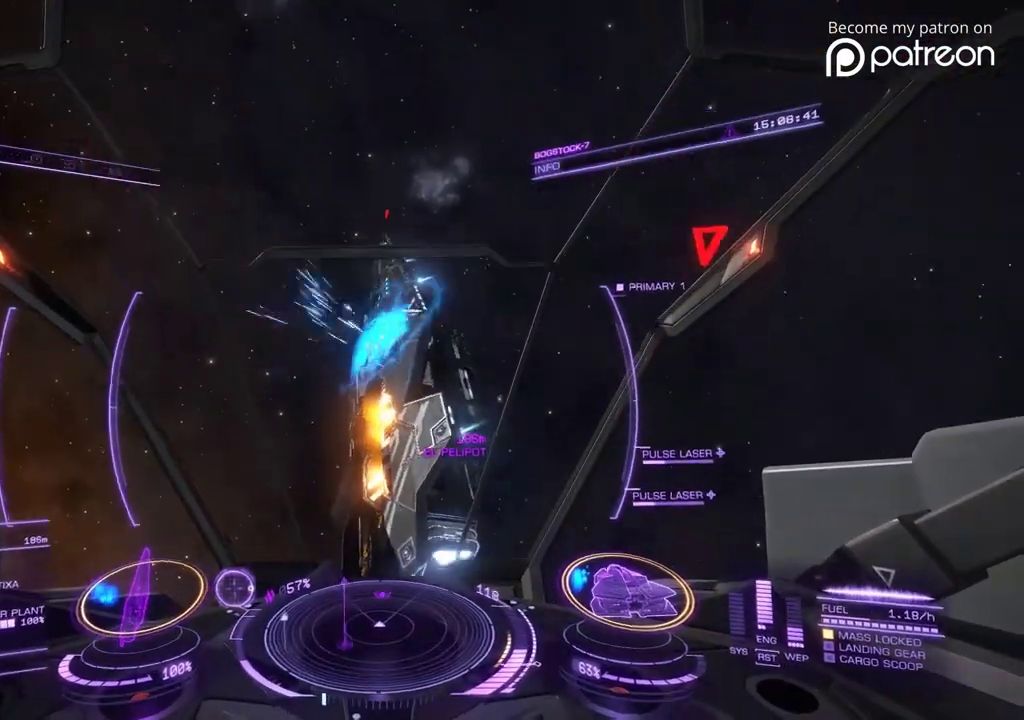
Gameplay with a controller; each line is a JSON object with the inputs held at the frame after it (dt_ms = milliseconds from this image to that frame). "events" lists button and stick changes between this image and that frame as [ms after this image, input, new state], when the widget could be followed in between. Not read: DPAD_LEFT DPAD_RIGHT L3 R3.
{"dt_ms": 480, "buttons": [], "left_stick": "right", "events": [[240, "left_stick", "center"], [400, "left_stick", "right"]]}
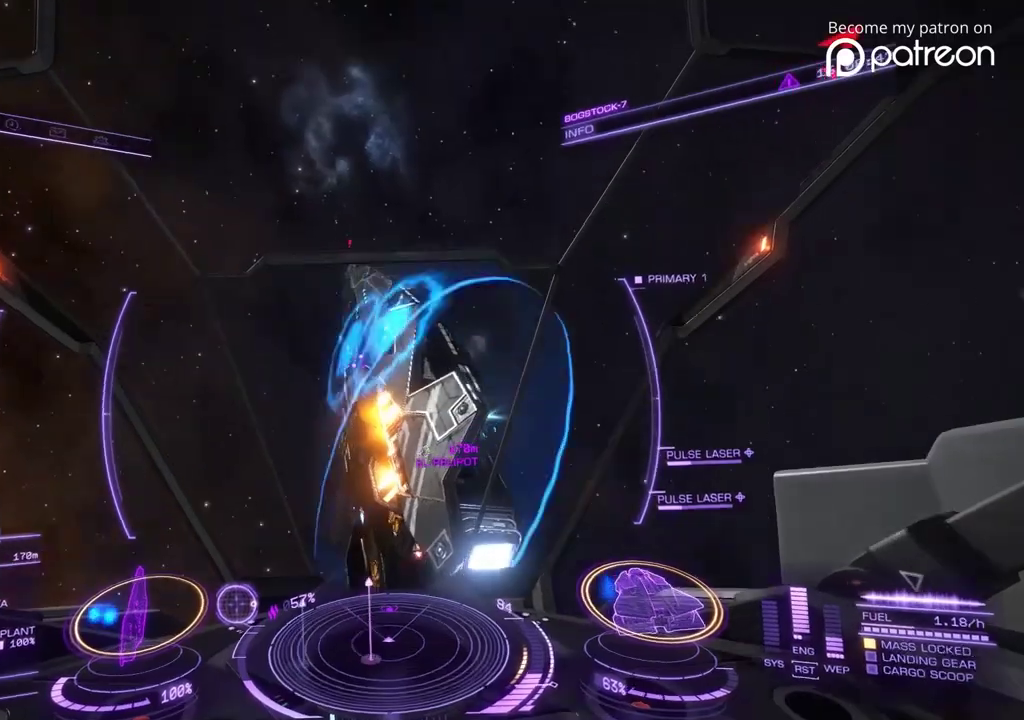
{"dt_ms": 400, "buttons": [], "left_stick": "center", "events": [[200, "left_stick", "down"], [360, "left_stick", "center"]]}
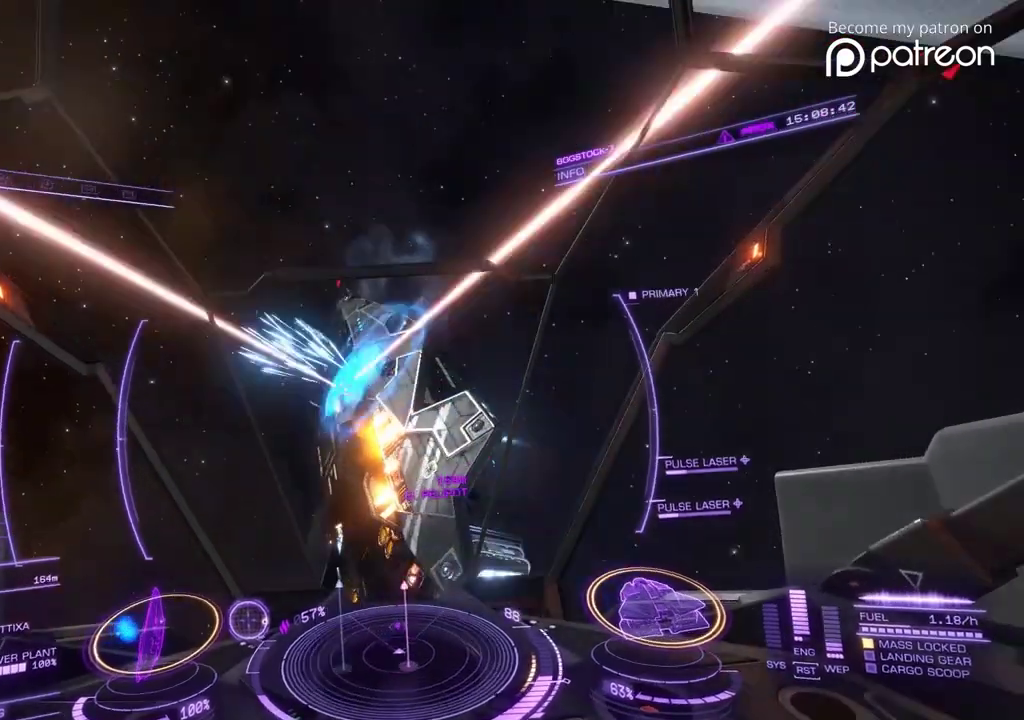
{"dt_ms": 600, "buttons": [], "left_stick": "right", "events": [[80, "left_stick", "up"], [200, "left_stick", "up-left"], [440, "left_stick", "up-right"], [560, "left_stick", "right"]]}
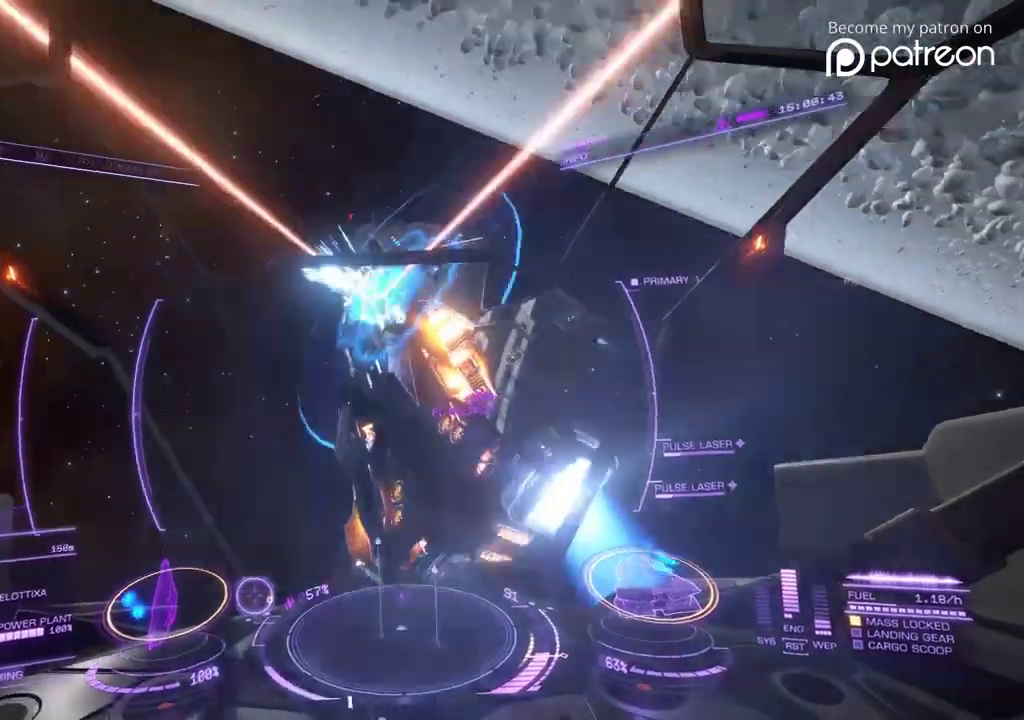
{"dt_ms": 320, "buttons": [], "left_stick": "down-right", "events": [[160, "left_stick", "down-right"]]}
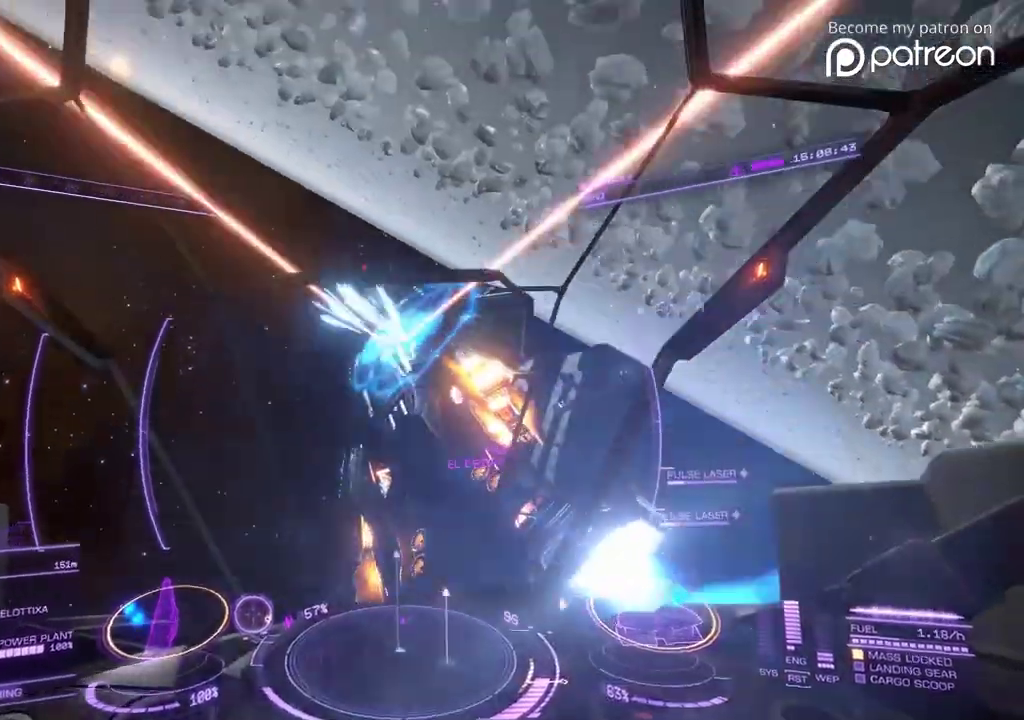
{"dt_ms": 680, "buttons": ["DPAD_UP"], "left_stick": "up-right", "events": [[400, "left_stick", "center"], [520, "left_stick", "up"], [560, "DPAD_UP", "down"], [600, "left_stick", "up-right"]]}
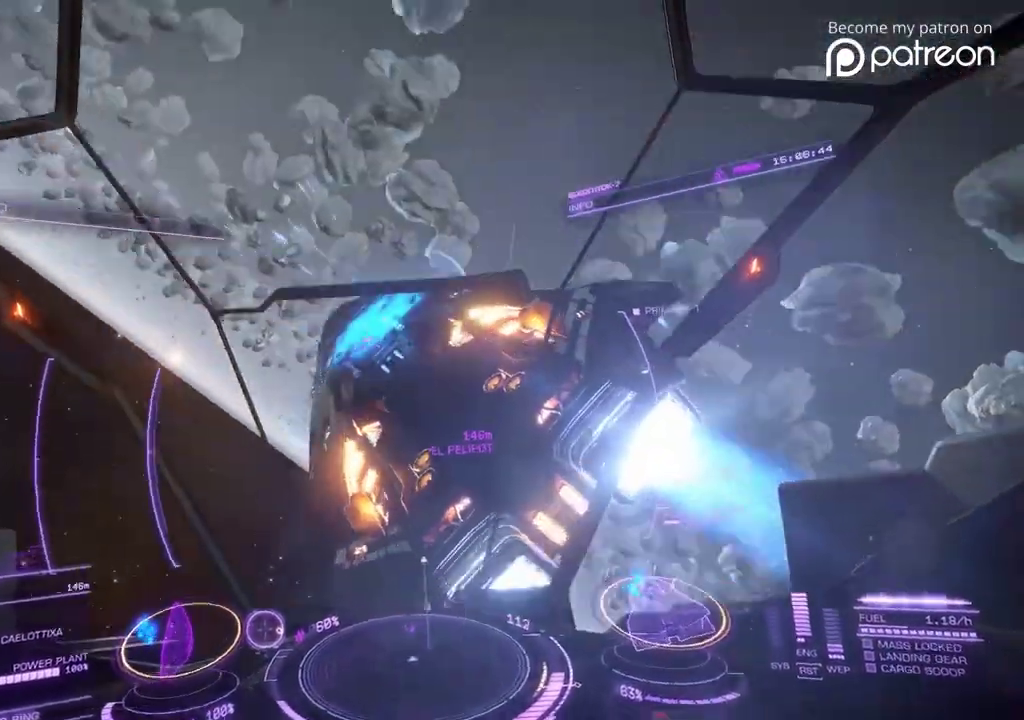
{"dt_ms": 400, "buttons": [], "left_stick": "up", "events": [[160, "DPAD_UP", "up"], [360, "left_stick", "up"]]}